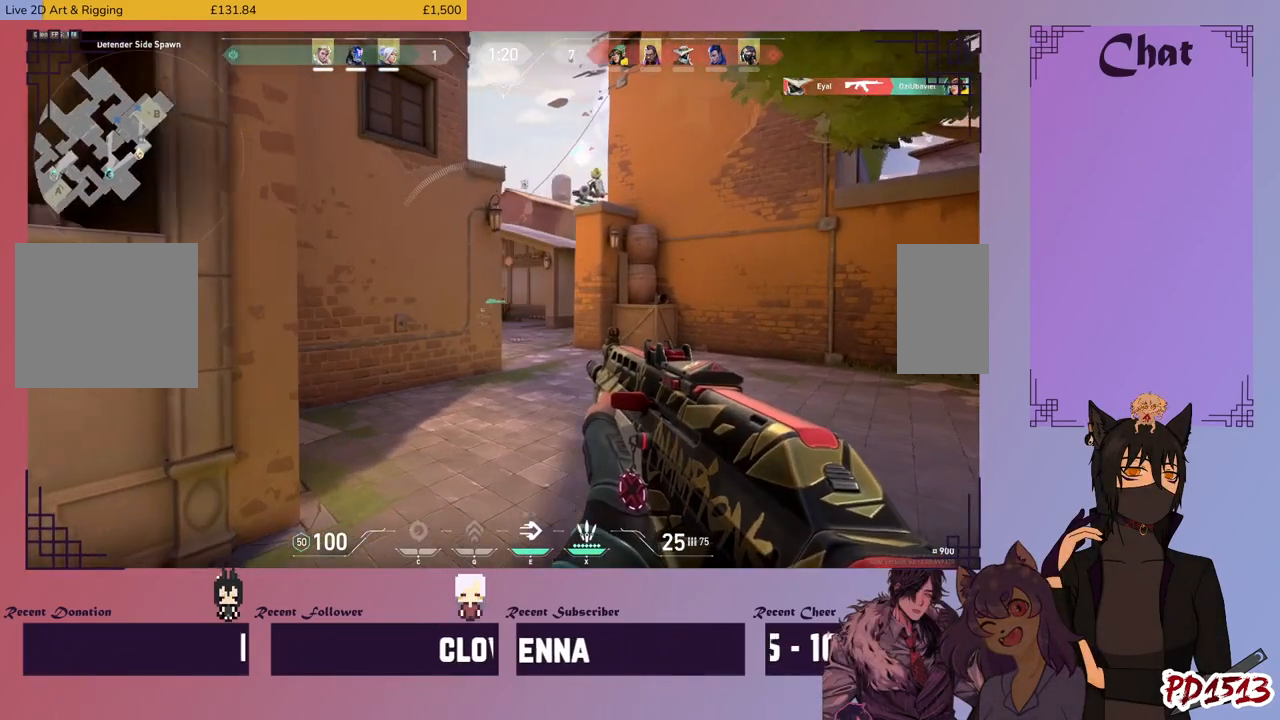
Gameplay with keyboard and mouse; each line is a JSON object with the keys and mouse buttons held at the frame after it. "events" lists presses ("down") and releases ("up") of "a", "c", "ctrl", "d", "e", "f", "q", "r", "s", "shift", "space", "tab", "v", "w", "x", "z", "mouse_left", "mouse_wheel", "mouse_right", "mouse_mb4" and "mouse_mb5" between this image and that frame as [ms after this image, input, new state], when the widget could be followed in between. "mouse_left", "mouse_wheel", "mouse_right", "mouse_mb4", "mouse_mb5" = the "left", "wheel", "right", "mb4", "mb5" buttons of the "mouse" list. No other keys are recorded. "wheel" means that the mouse wheel is clicked or scrolled. Mouse movement is not recorded.
{"keys": ["shift"], "mouse": [], "events": [[133, "w", "down"], [166, "mouse_right", "down"], [266, "w", "up"], [300, "d", "up"], [300, "mouse_right", "up"]]}
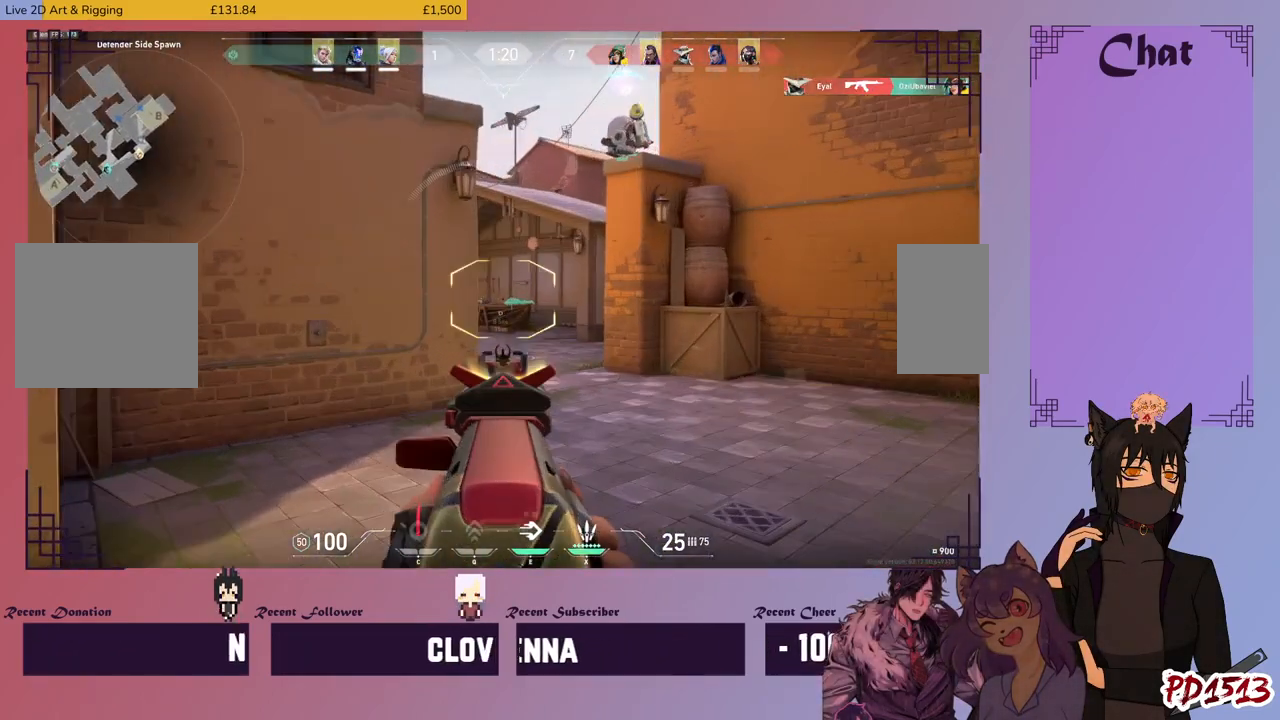
{"keys": ["shift"], "mouse": [], "events": []}
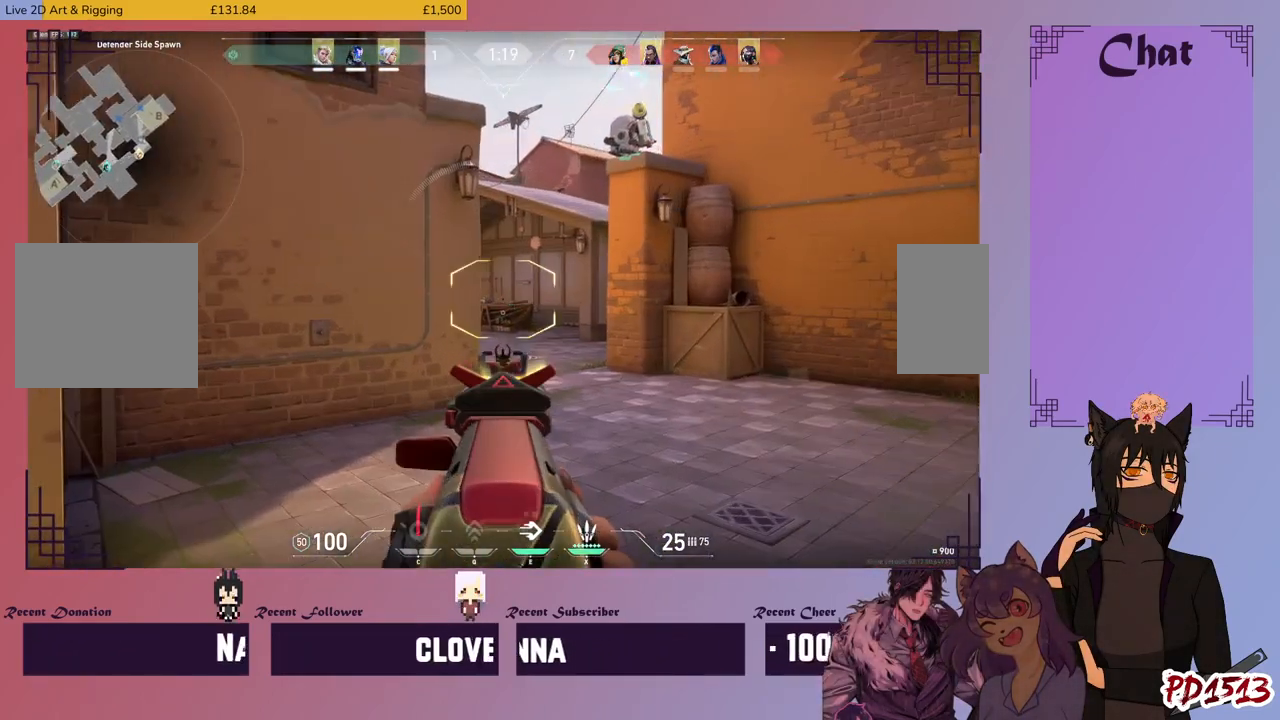
{"keys": ["shift"], "mouse": [], "events": []}
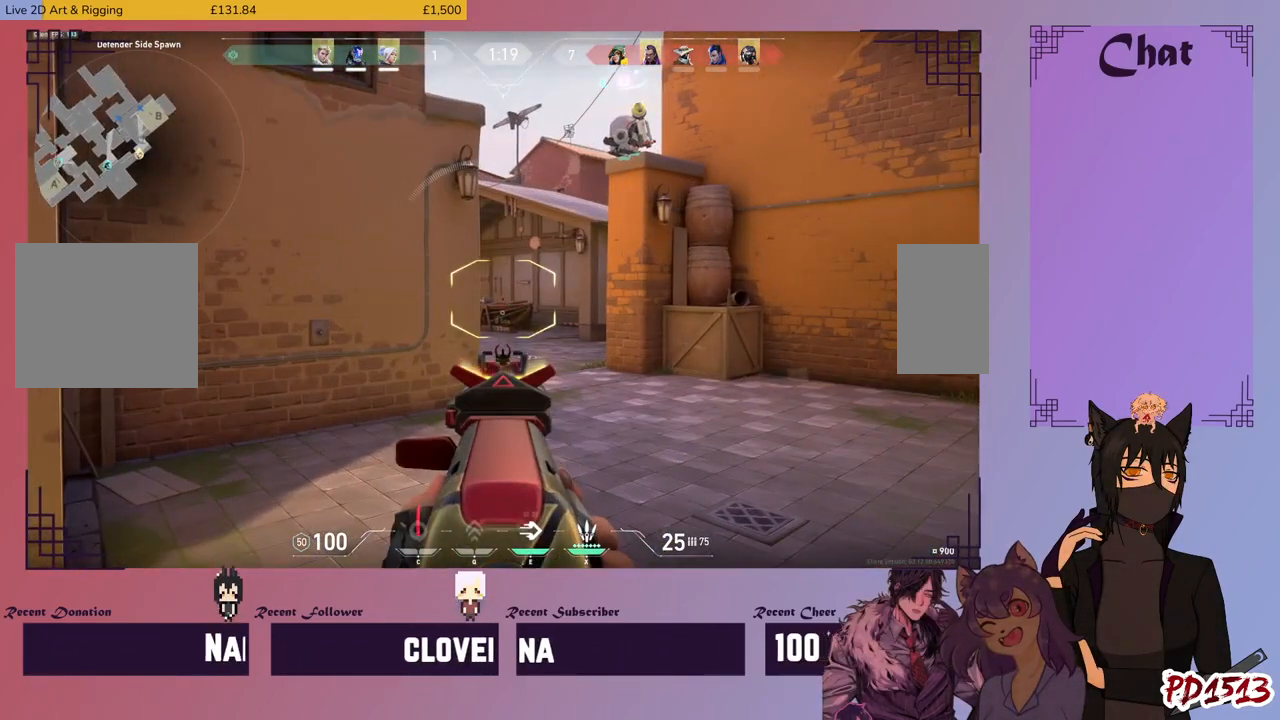
{"keys": ["shift"], "mouse": [], "events": []}
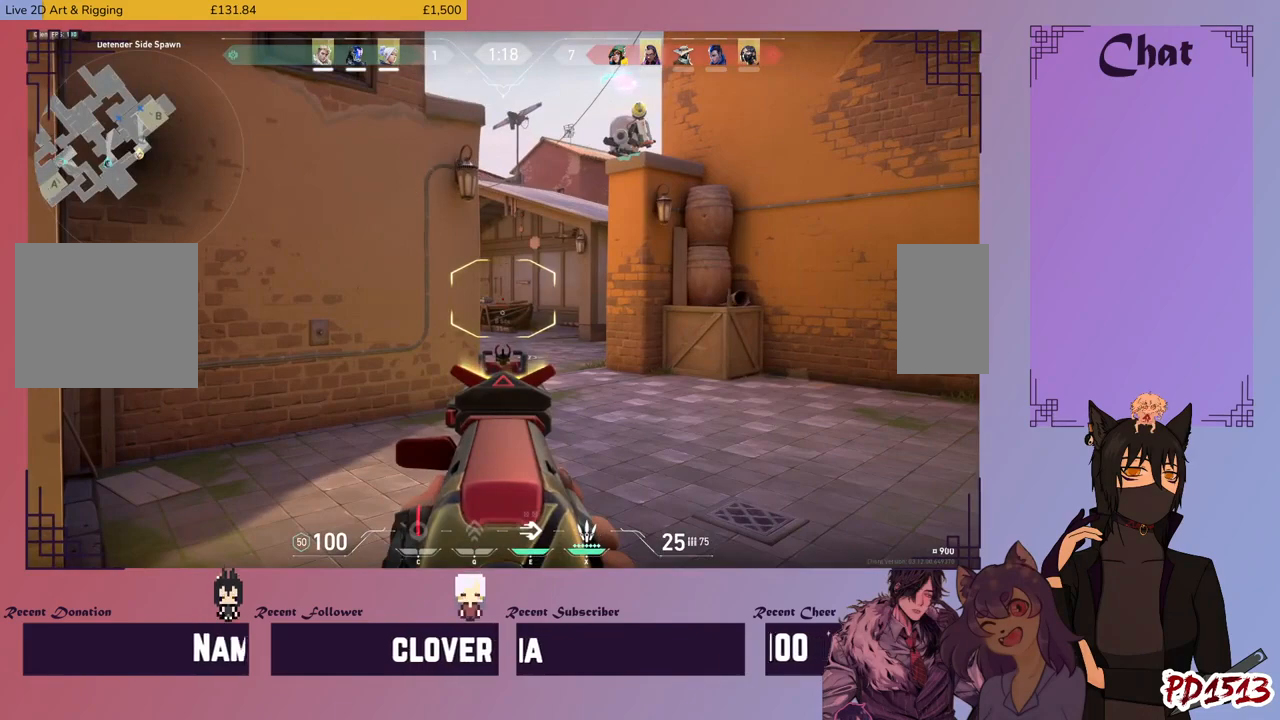
{"keys": ["shift"], "mouse": [], "events": []}
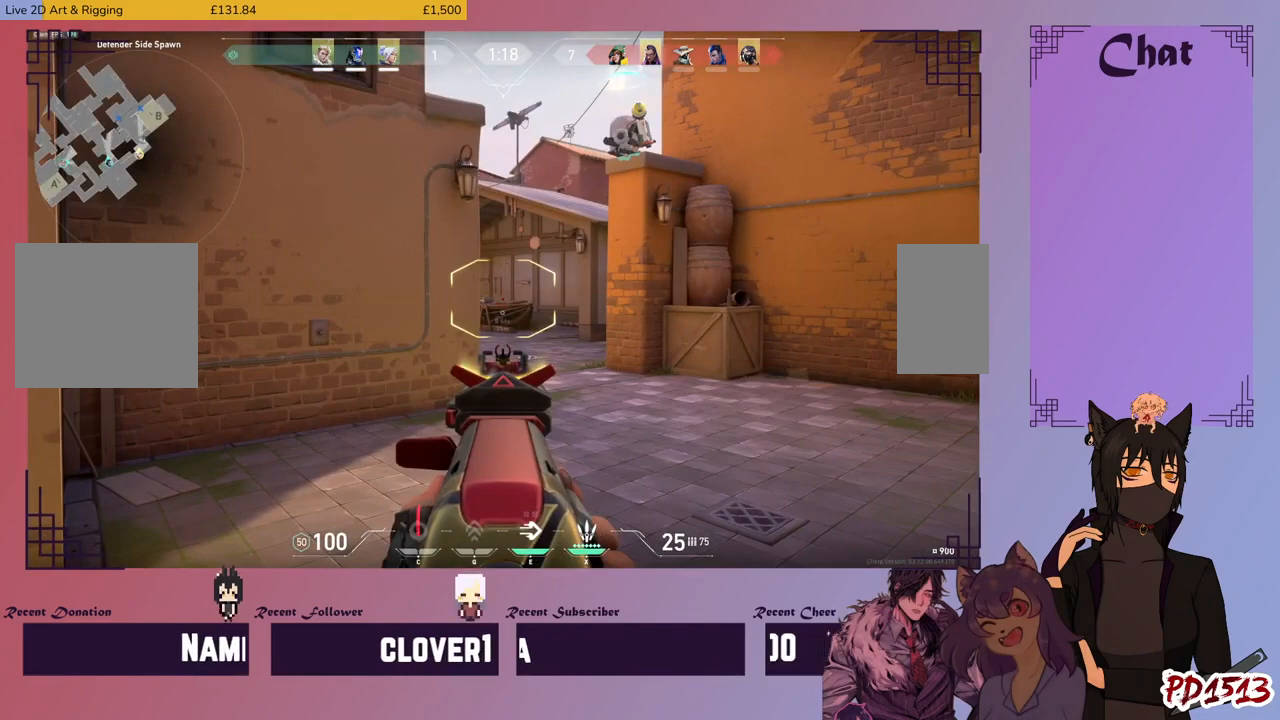
{"keys": ["d", "shift", "w"], "mouse": [], "events": [[133, "w", "down"], [266, "d", "down"]]}
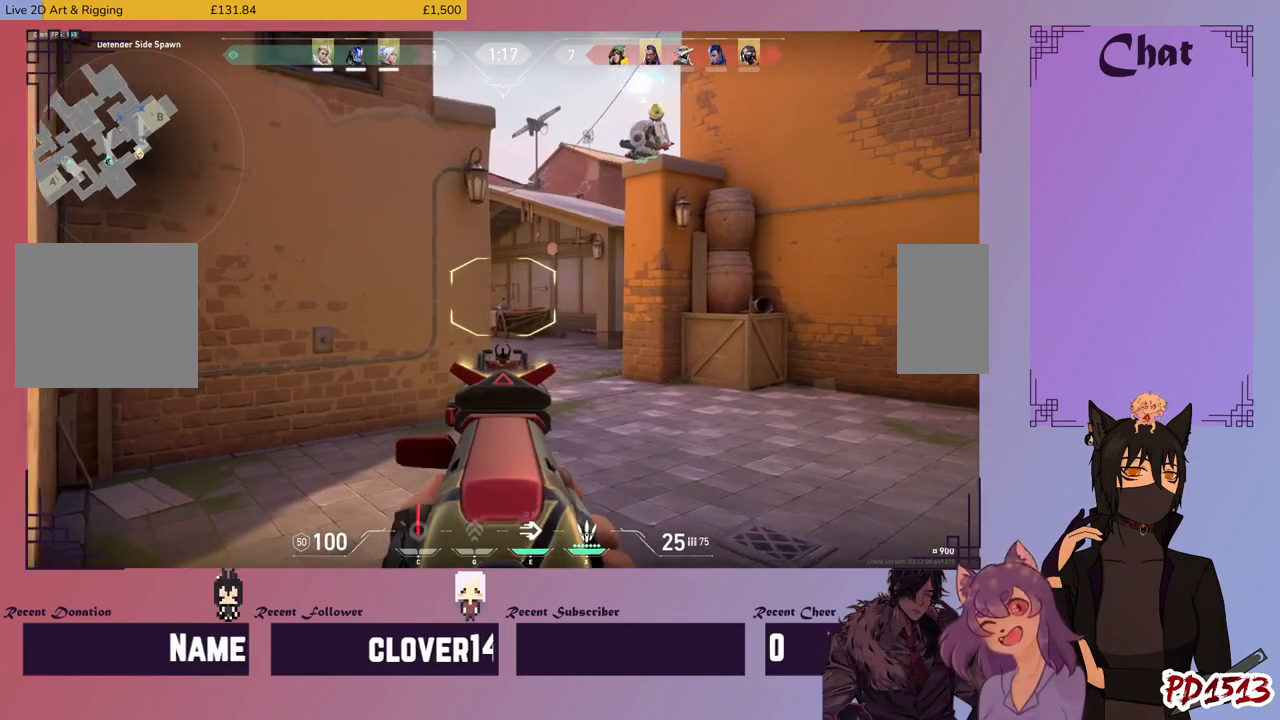
{"keys": ["d", "shift"], "mouse": [], "events": [[100, "w", "up"]]}
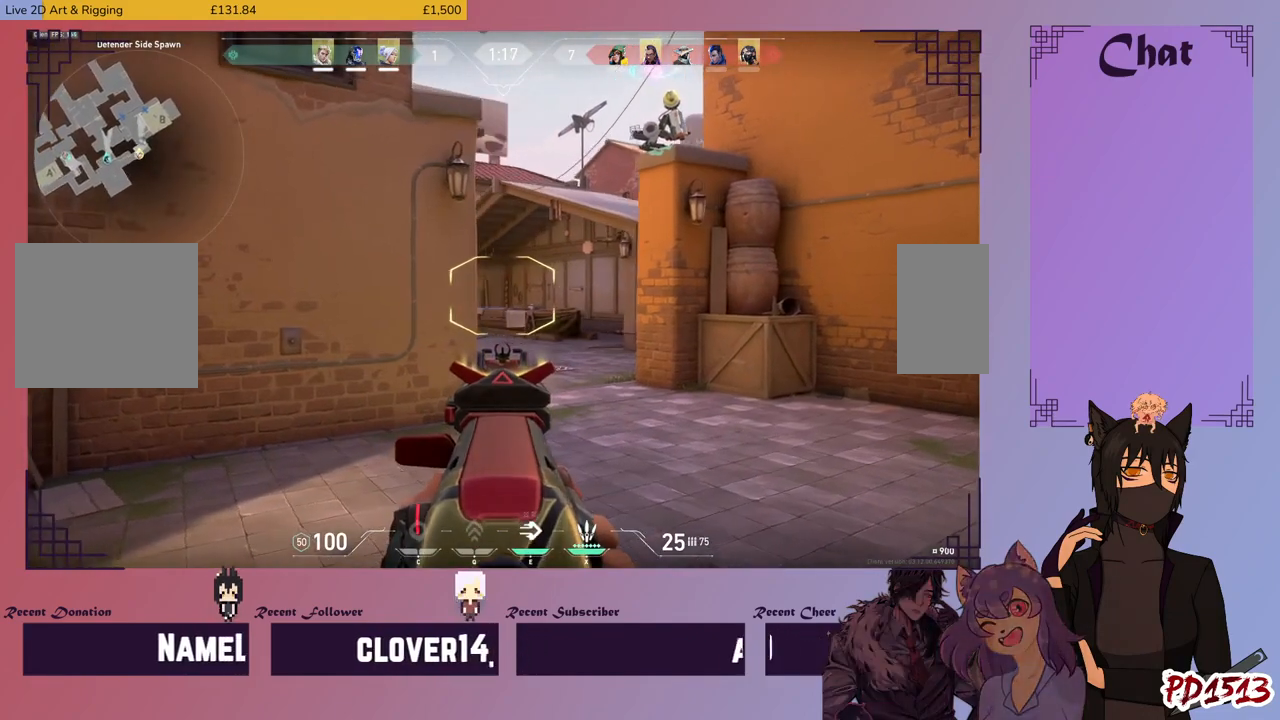
{"keys": ["a", "shift"], "mouse": [], "events": [[100, "d", "up"], [166, "a", "down"], [300, "mouse_right", "down"], [433, "mouse_right", "up"]]}
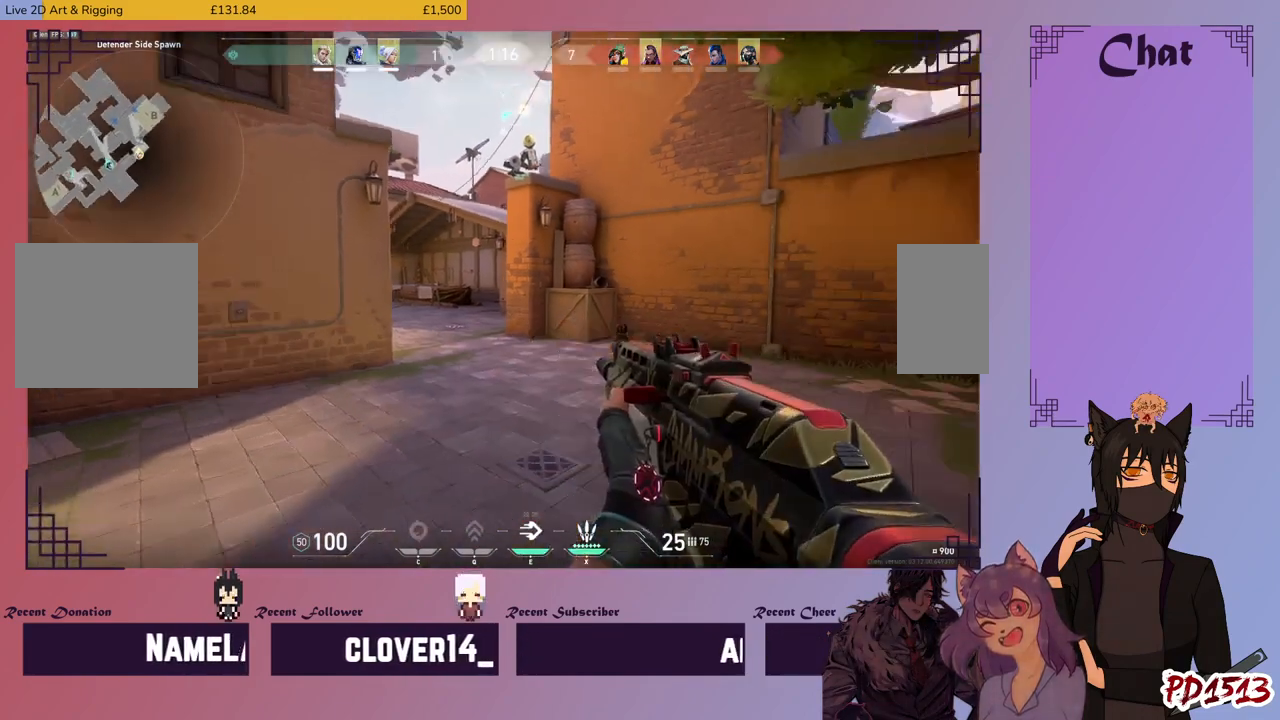
{"keys": ["a", "s", "shift"], "mouse": [], "events": [[200, "s", "down"]]}
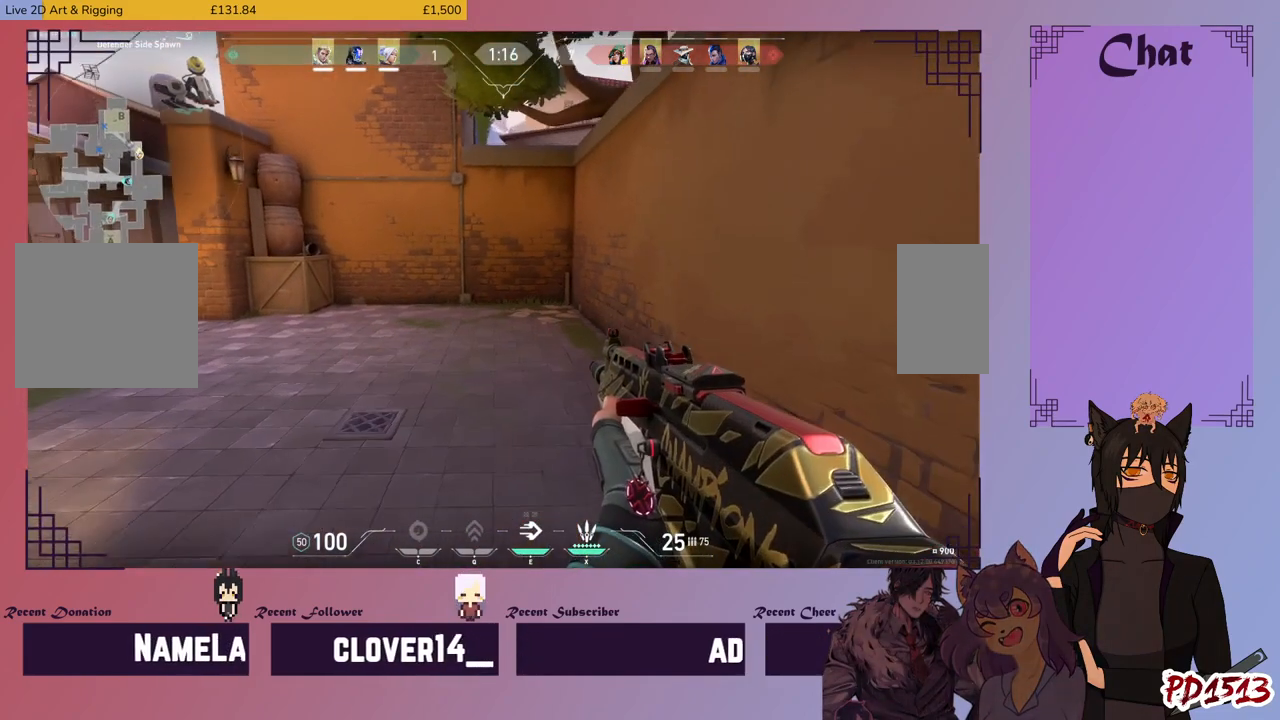
{"keys": ["shift"], "mouse": [], "events": [[66, "s", "up"], [100, "a", "up"]]}
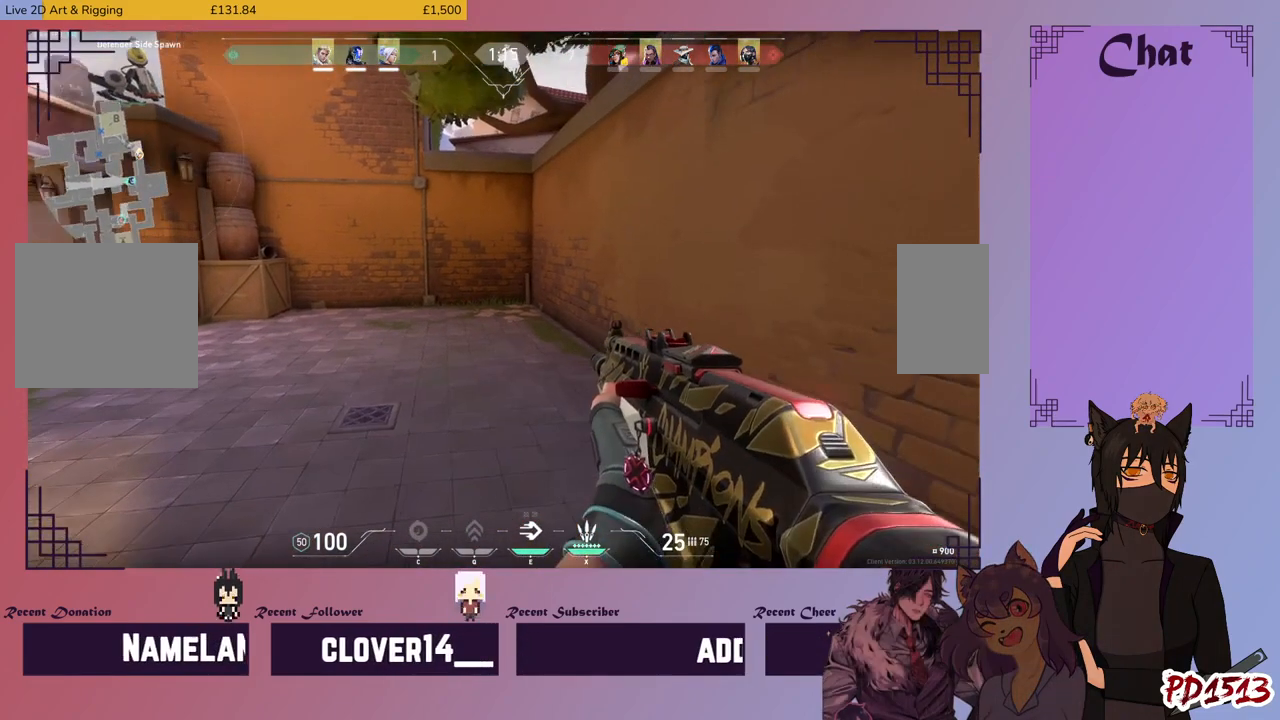
{"keys": ["shift"], "mouse": [], "events": []}
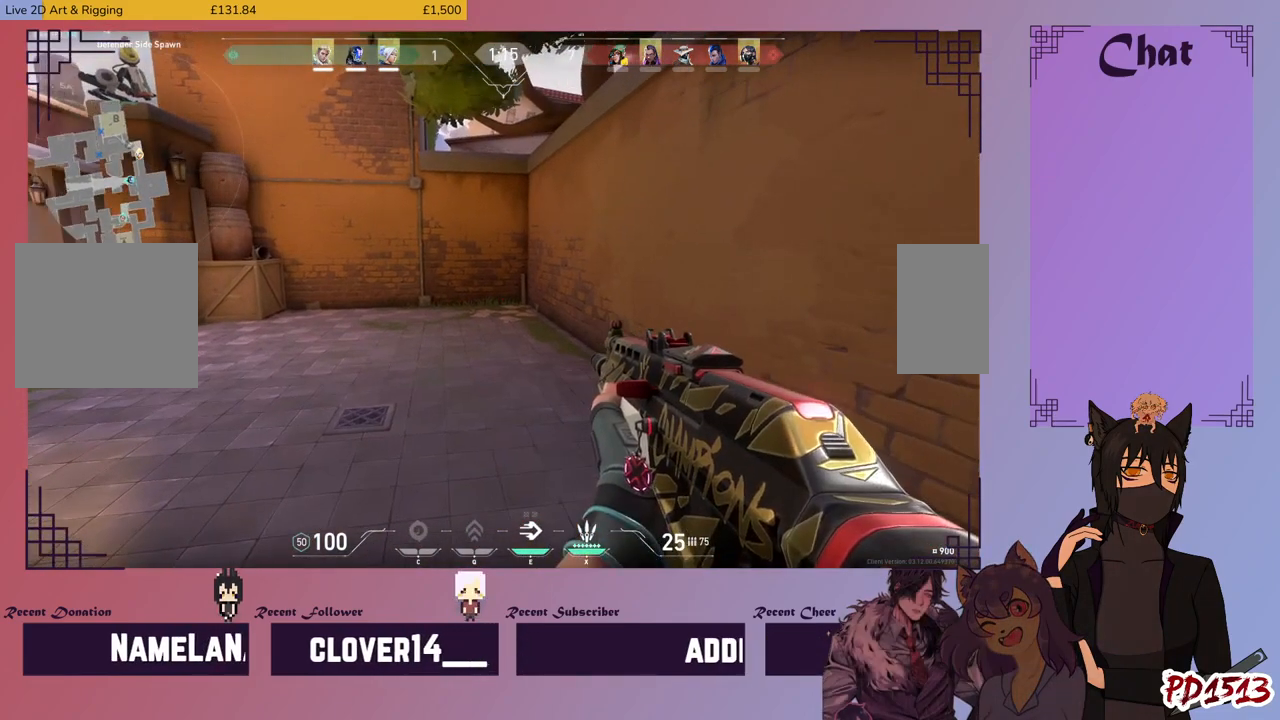
{"keys": ["shift"], "mouse": [], "events": []}
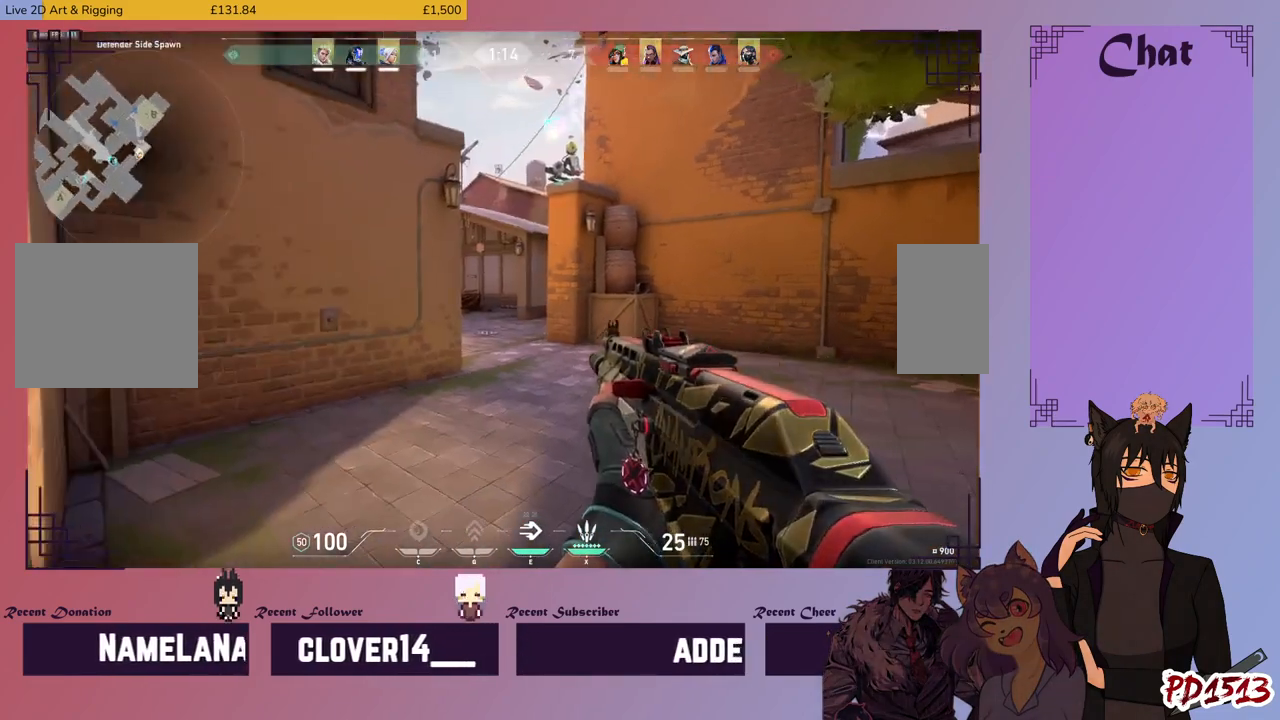
{"keys": ["shift"], "mouse": [], "events": [[66, "mouse_right", "down"], [133, "d", "down"], [200, "mouse_right", "up"], [366, "d", "up"]]}
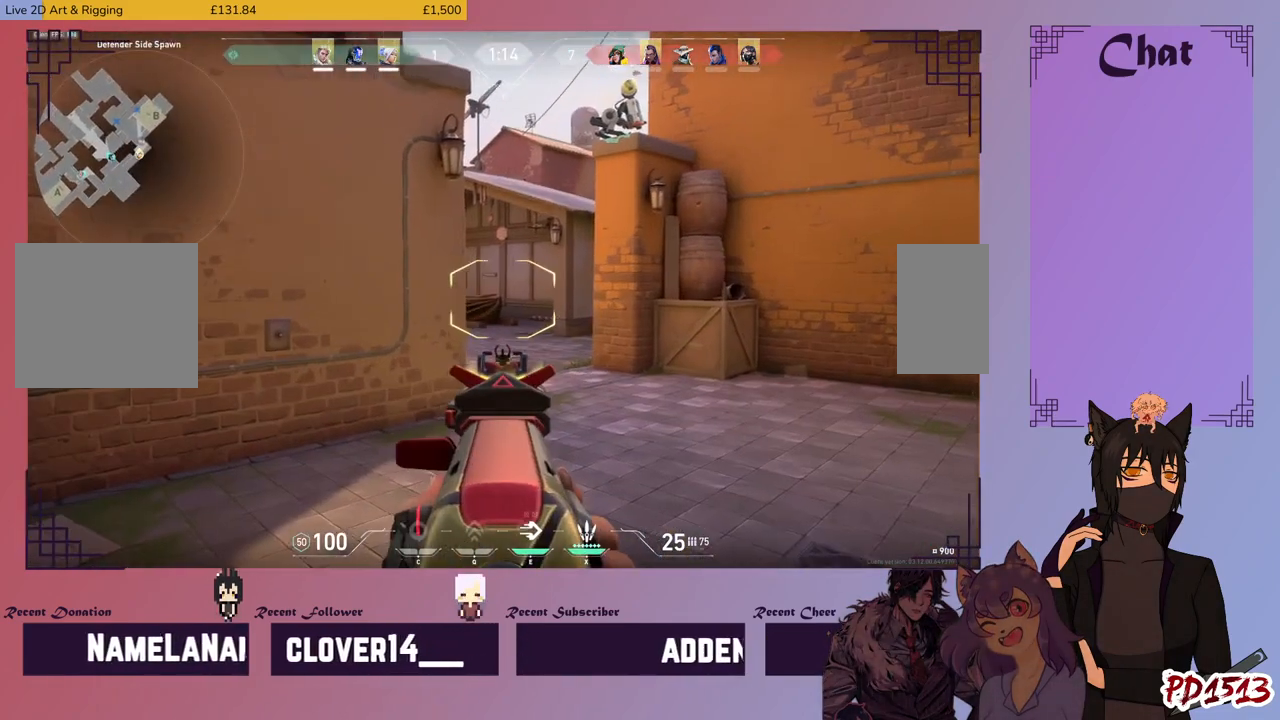
{"keys": ["shift"], "mouse": [], "events": []}
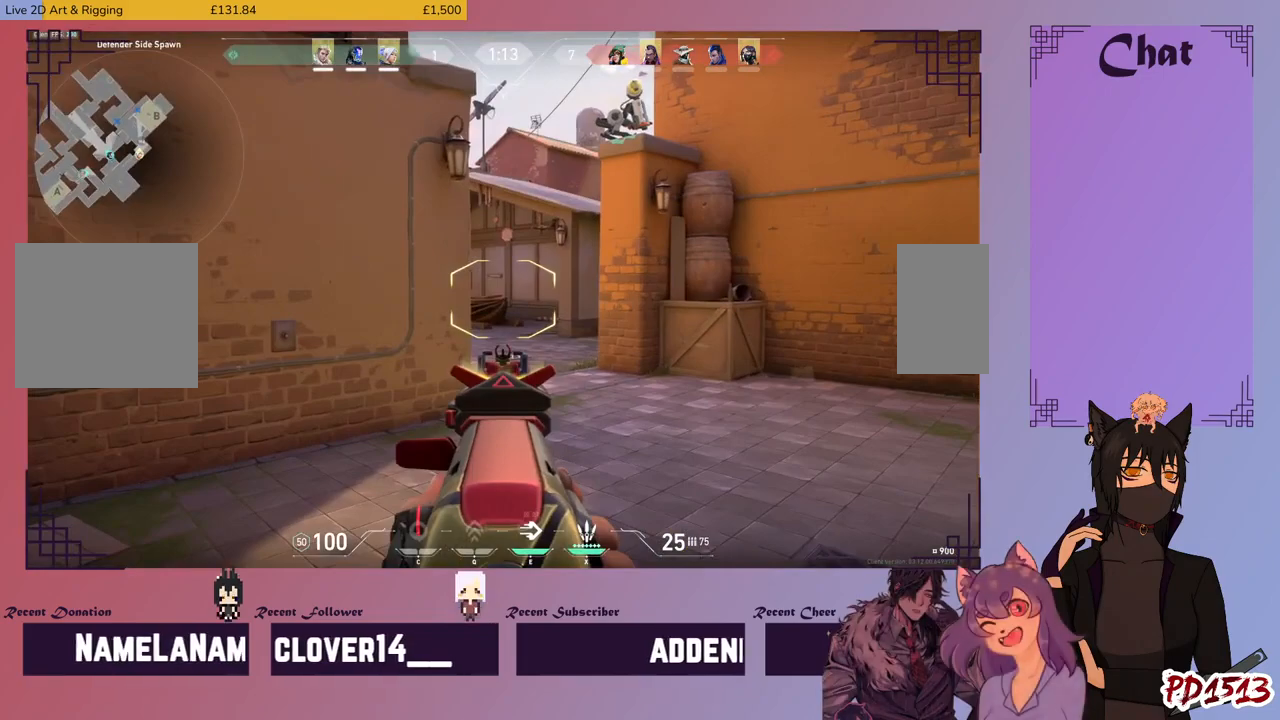
{"keys": ["shift"], "mouse": ["left"], "events": [[400, "mouse_left", "down"]]}
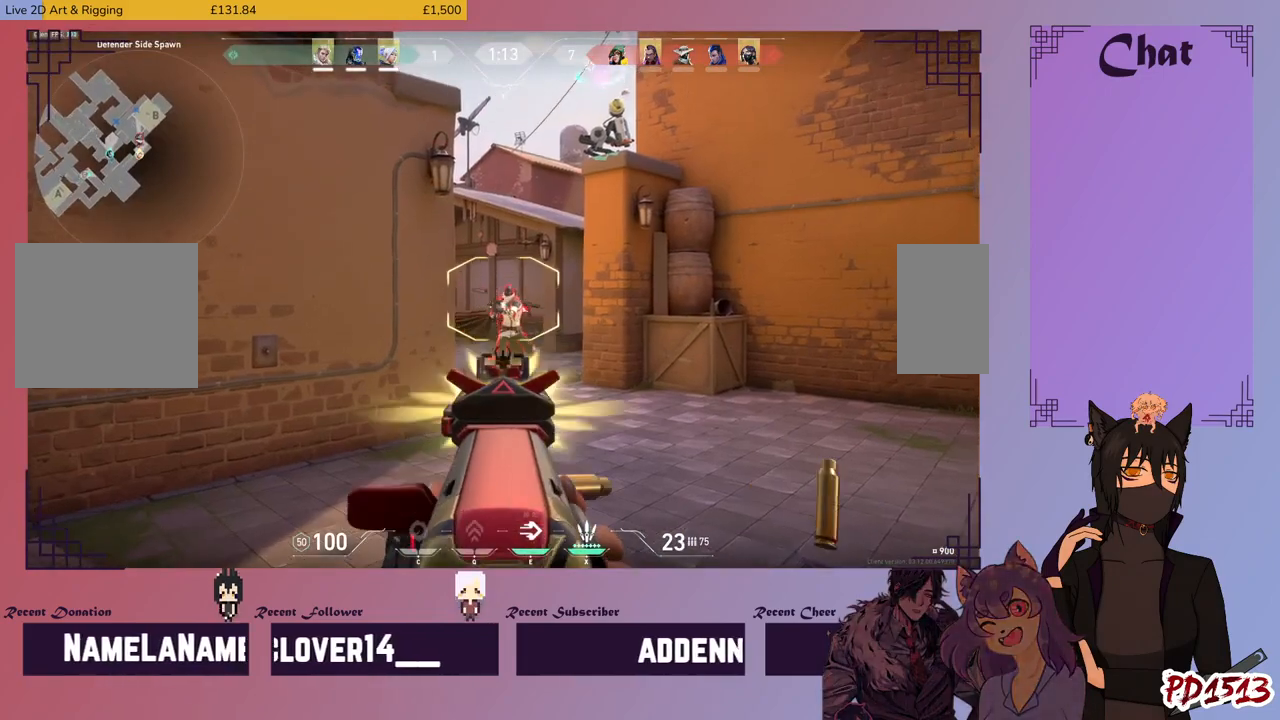
{"keys": ["shift"], "mouse": ["left"], "events": []}
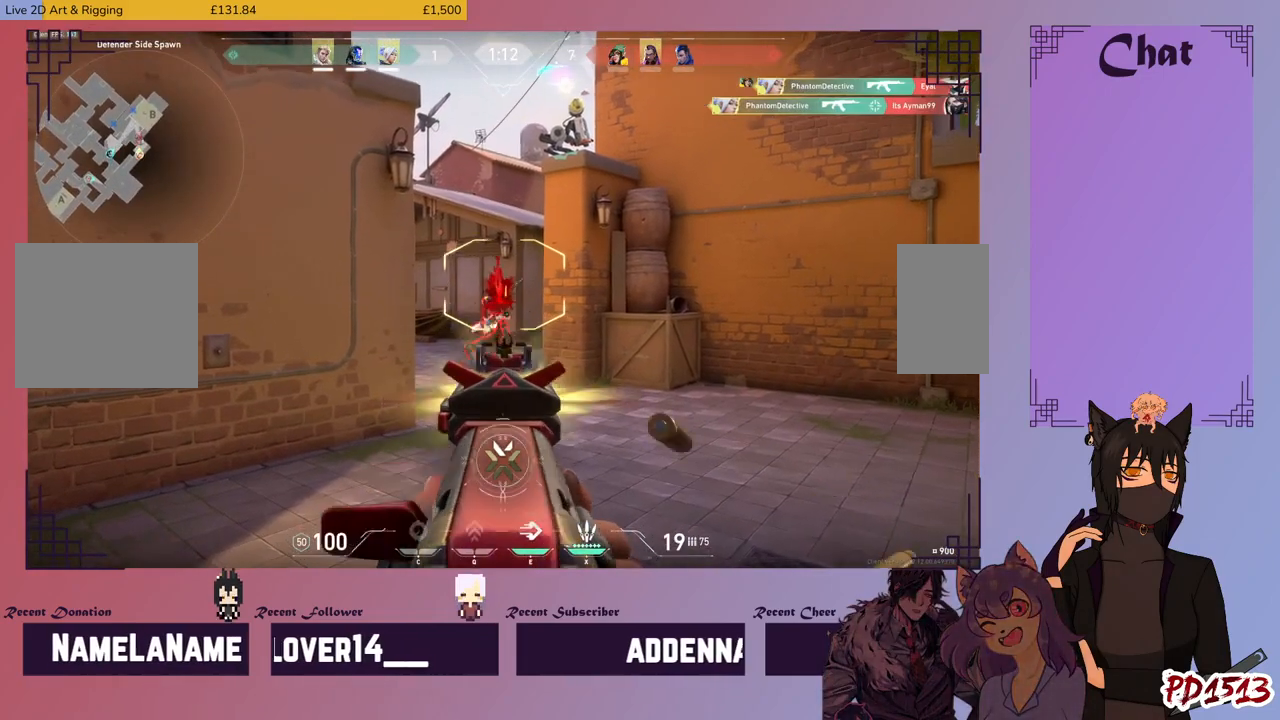
{"keys": ["shift"], "mouse": [], "events": [[333, "mouse_left", "up"]]}
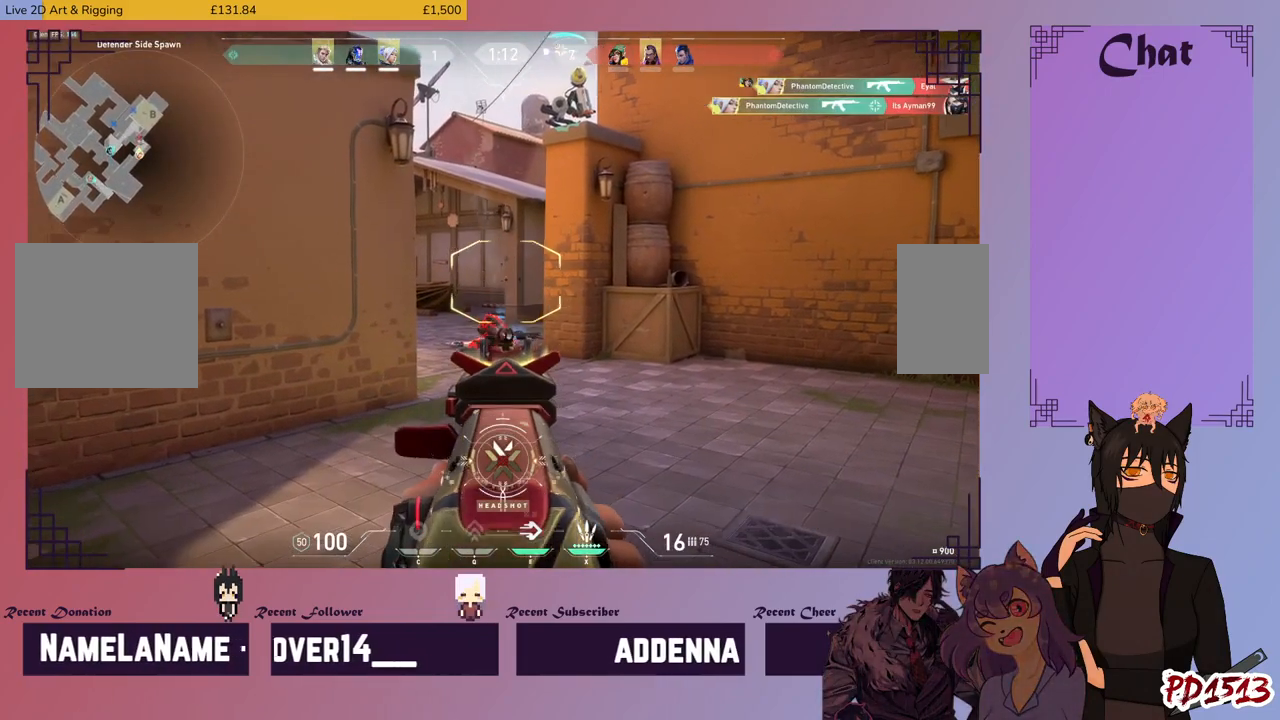
{"keys": ["a", "r", "shift"], "mouse": [], "events": [[66, "a", "down"], [233, "mouse_right", "down"], [333, "mouse_right", "up"], [433, "r", "down"]]}
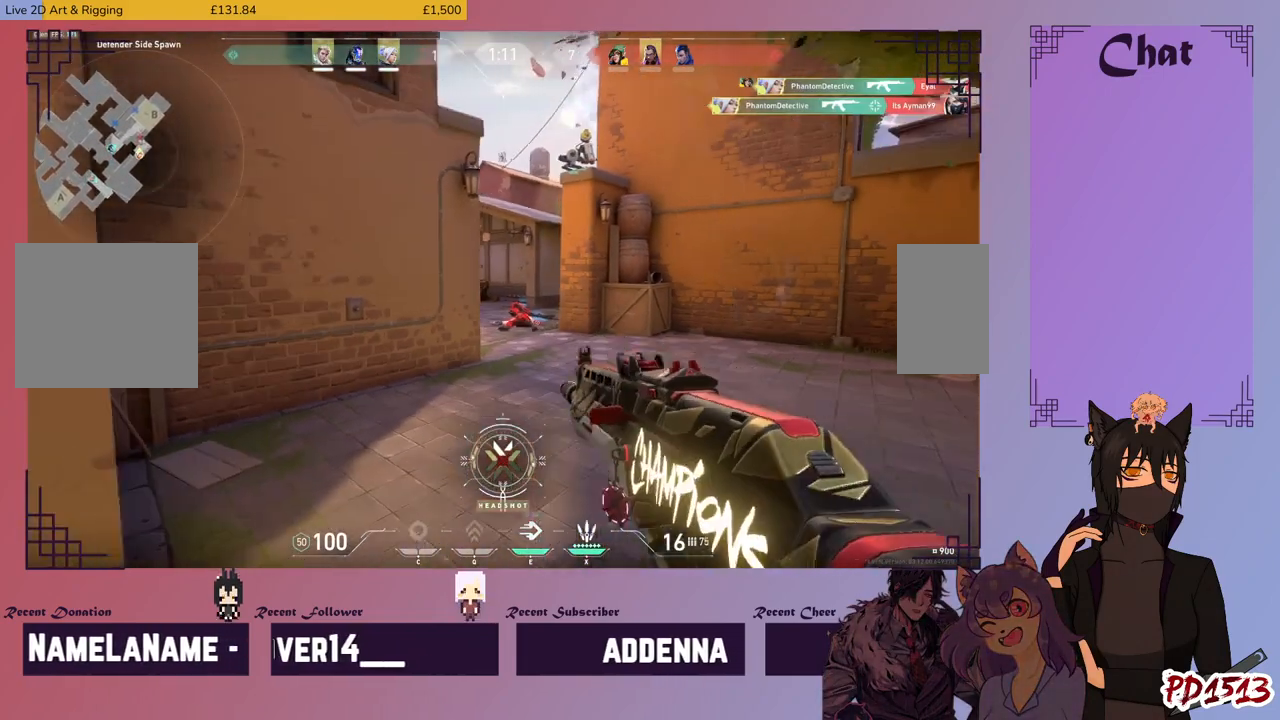
{"keys": ["a", "shift"], "mouse": [], "events": [[33, "r", "up"]]}
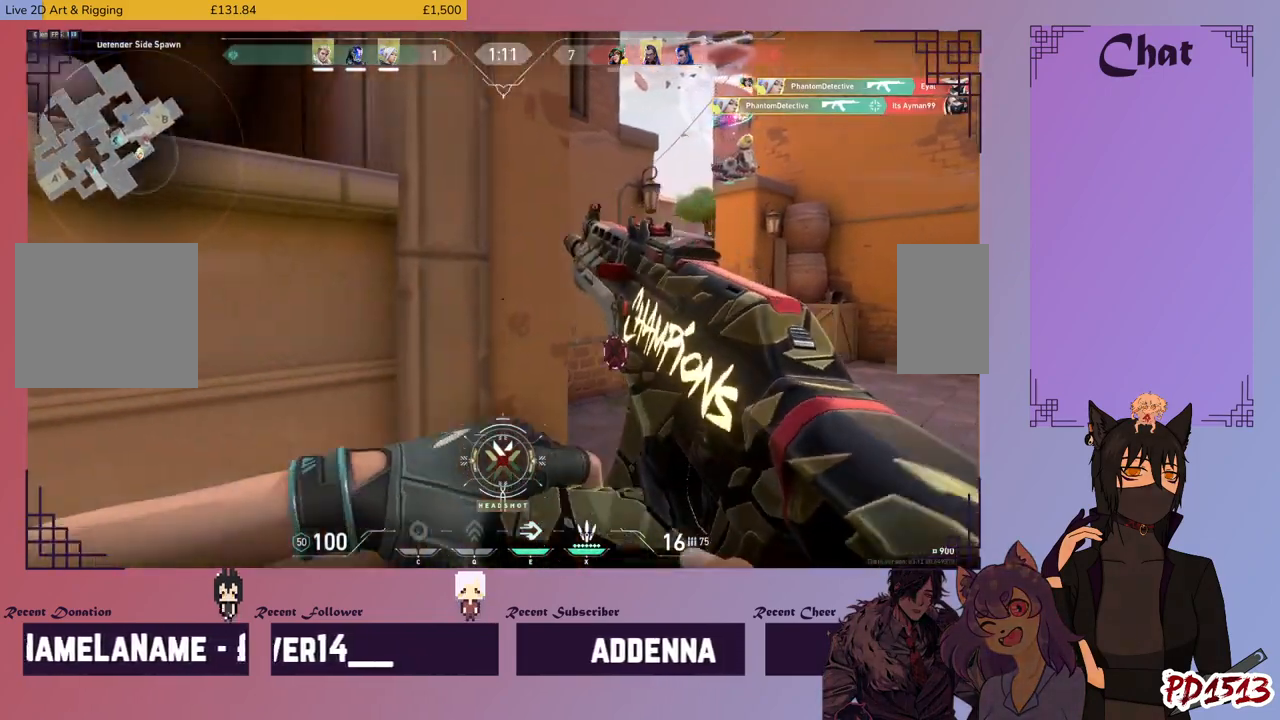
{"keys": ["a", "s", "shift"], "mouse": [], "events": [[166, "s", "down"]]}
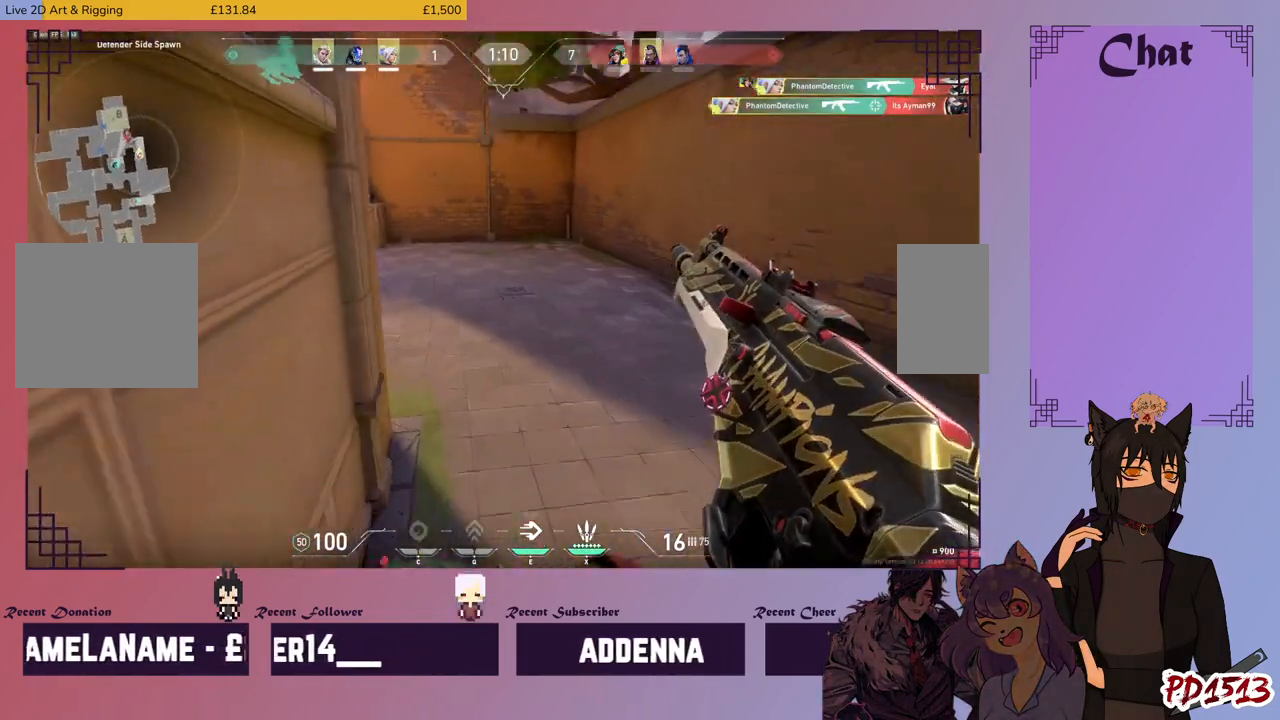
{"keys": ["d", "shift"], "mouse": [], "events": [[33, "a", "up"], [33, "d", "down"], [200, "s", "up"]]}
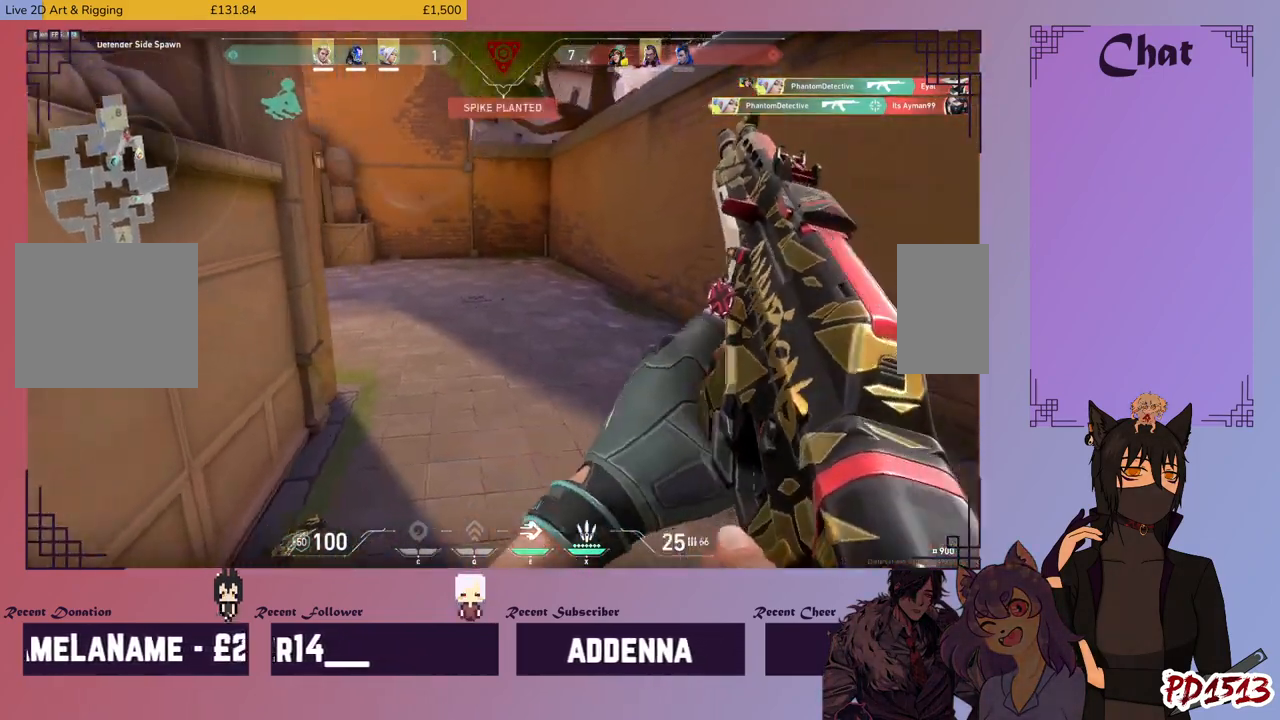
{"keys": ["shift"], "mouse": [], "events": [[100, "w", "down"], [166, "d", "up"], [500, "w", "up"]]}
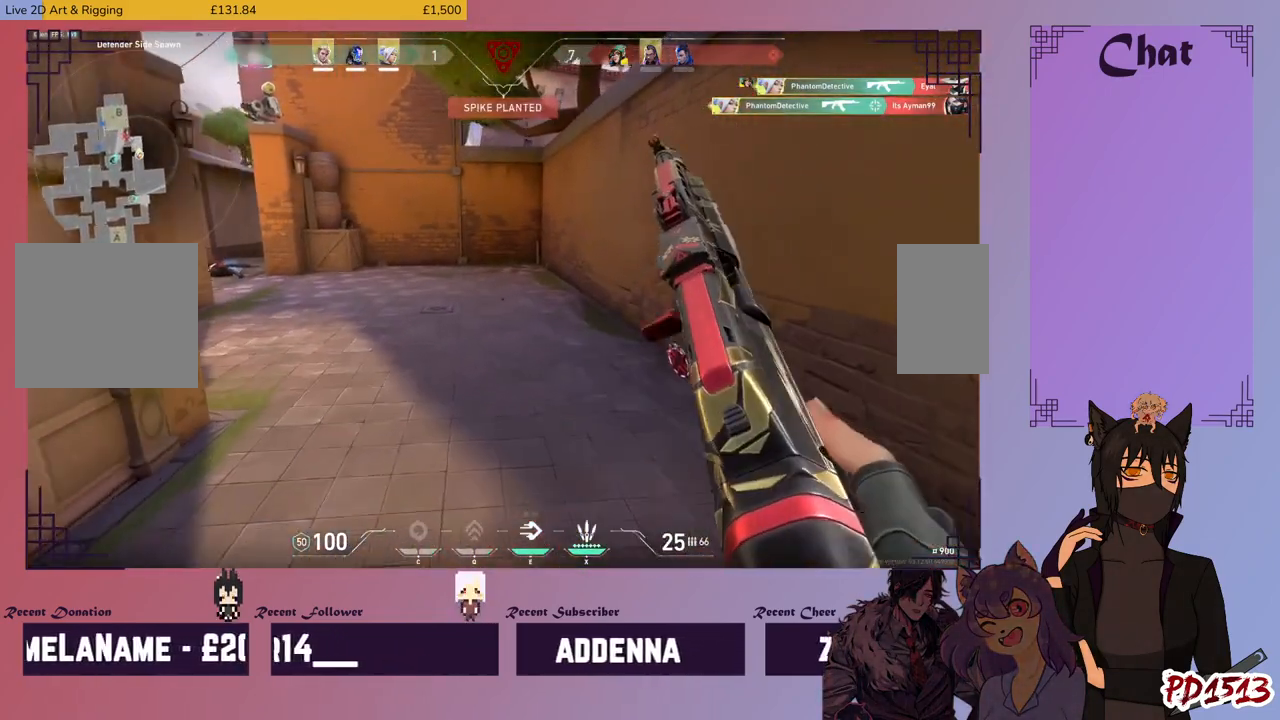
{"keys": ["a", "shift"], "mouse": [], "events": [[66, "a", "down"]]}
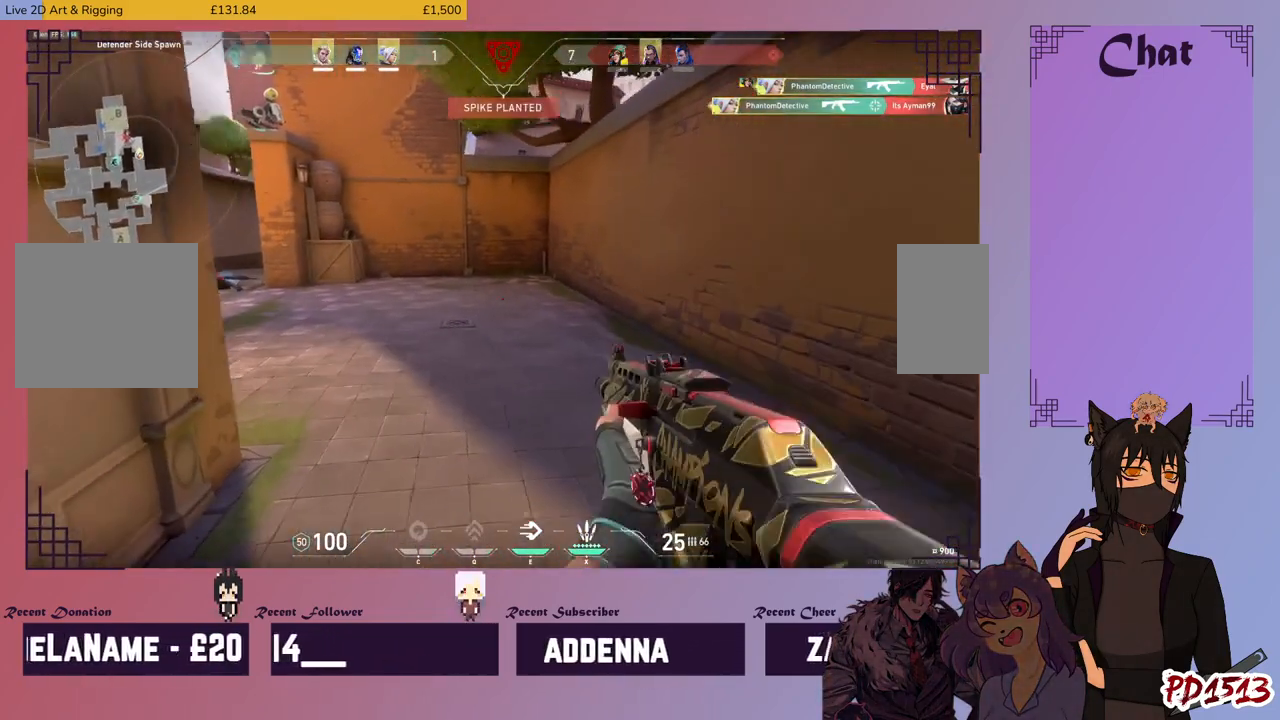
{"keys": ["shift", "w"], "mouse": [], "events": [[100, "a", "up"], [266, "w", "down"]]}
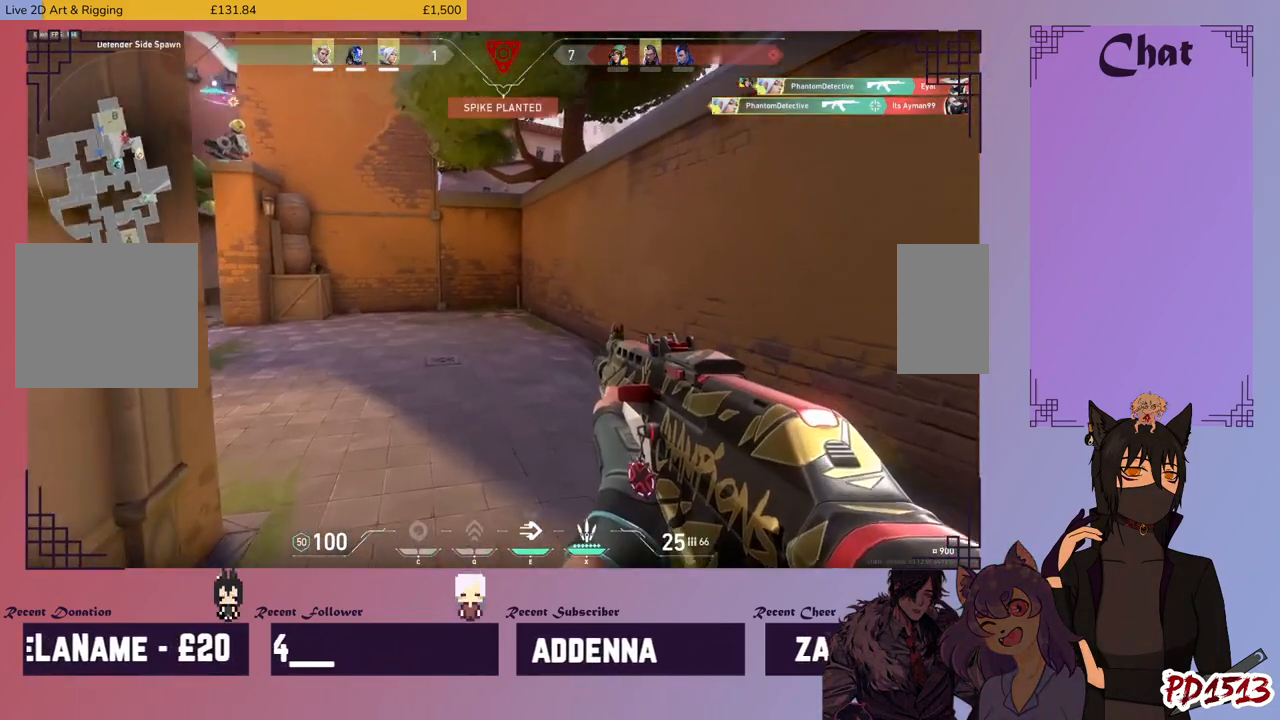
{"keys": ["a", "shift", "w"], "mouse": [], "events": [[100, "a", "down"], [100, "w", "up"], [433, "w", "down"]]}
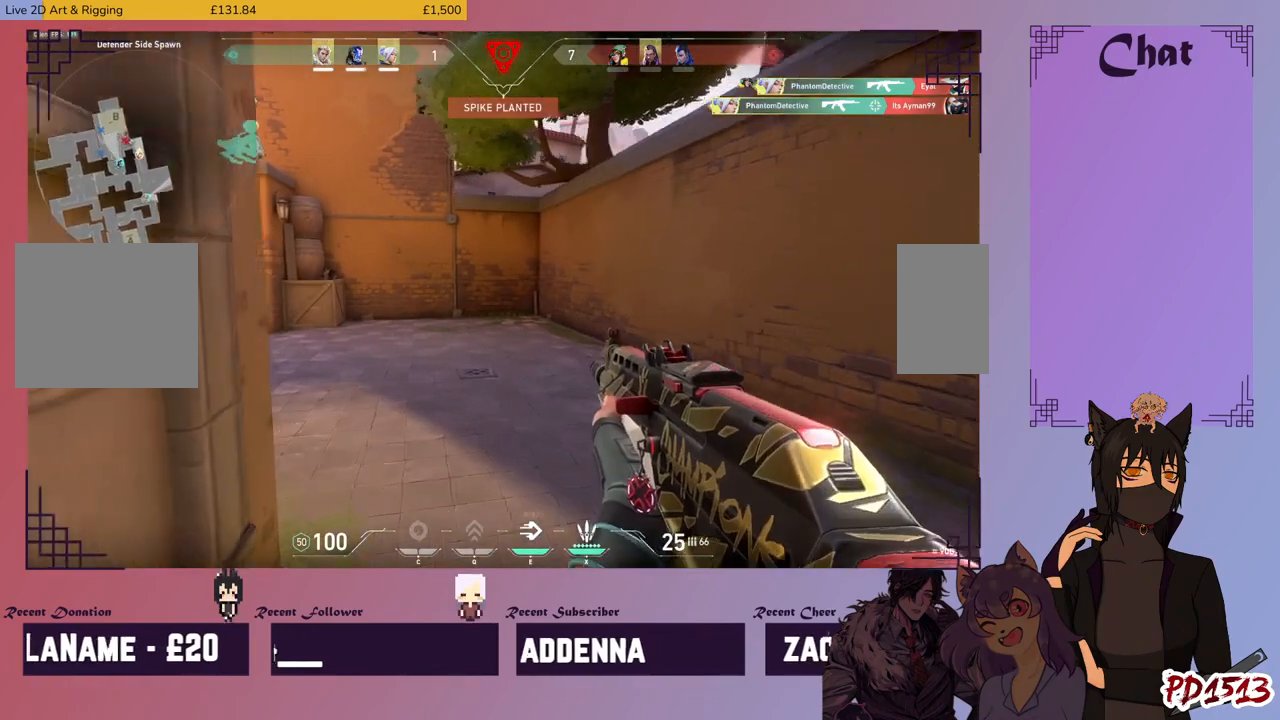
{"keys": ["d", "shift", "w"], "mouse": [], "events": [[33, "a", "up"], [300, "d", "down"]]}
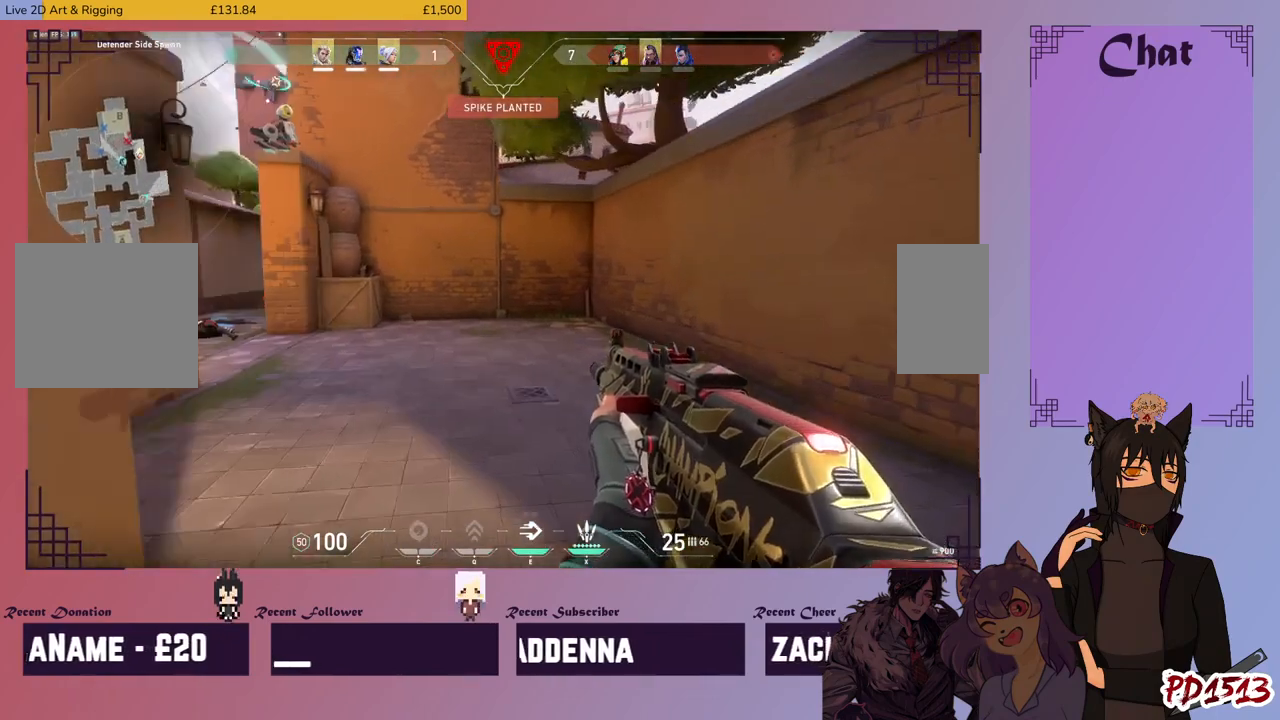
{"keys": ["shift"], "mouse": [], "events": [[66, "w", "up"], [366, "d", "up"], [366, "mouse_right", "down"], [466, "mouse_right", "up"]]}
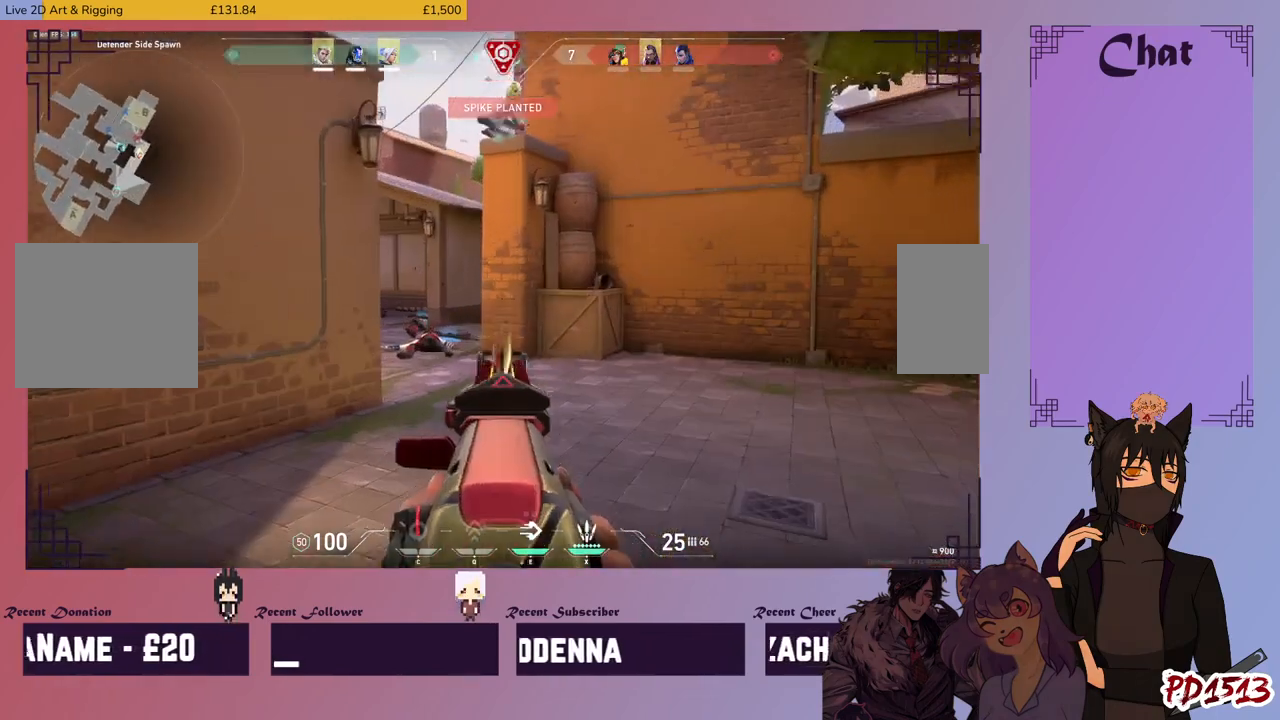
{"keys": ["a", "shift"], "mouse": [], "events": [[400, "a", "down"]]}
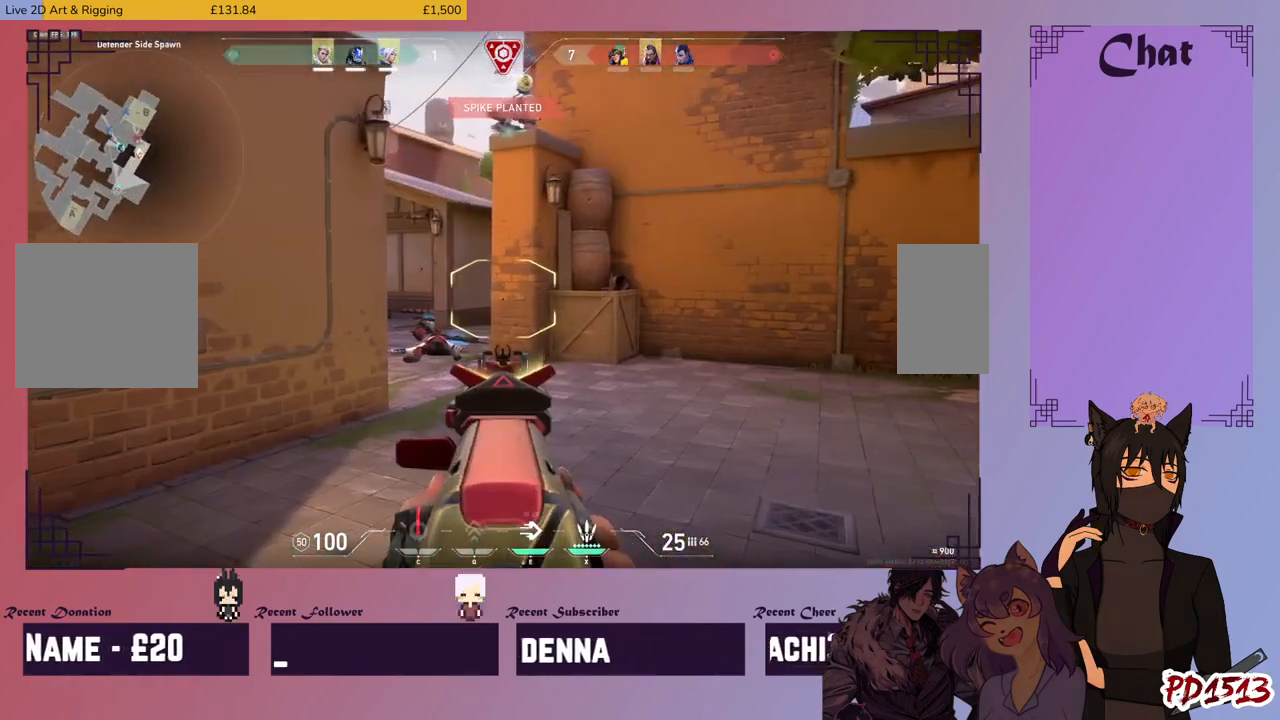
{"keys": ["a", "shift"], "mouse": [], "events": []}
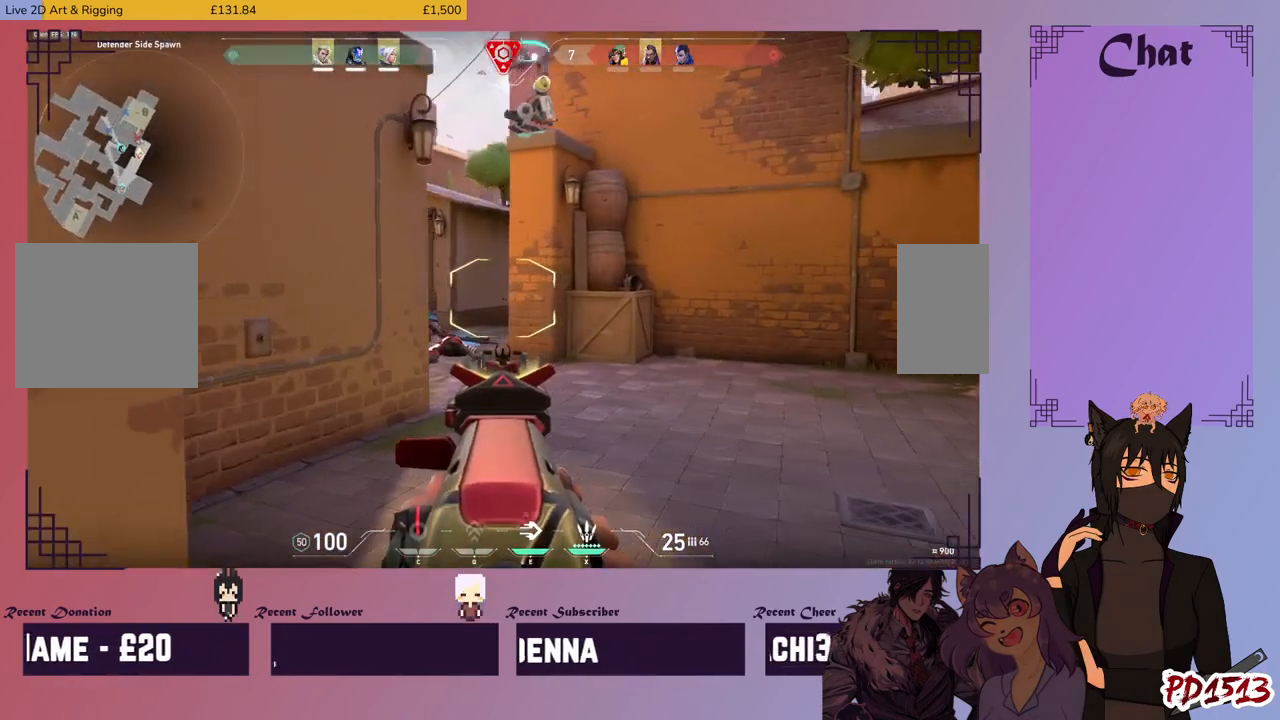
{"keys": ["shift"], "mouse": [], "events": [[33, "a", "up"]]}